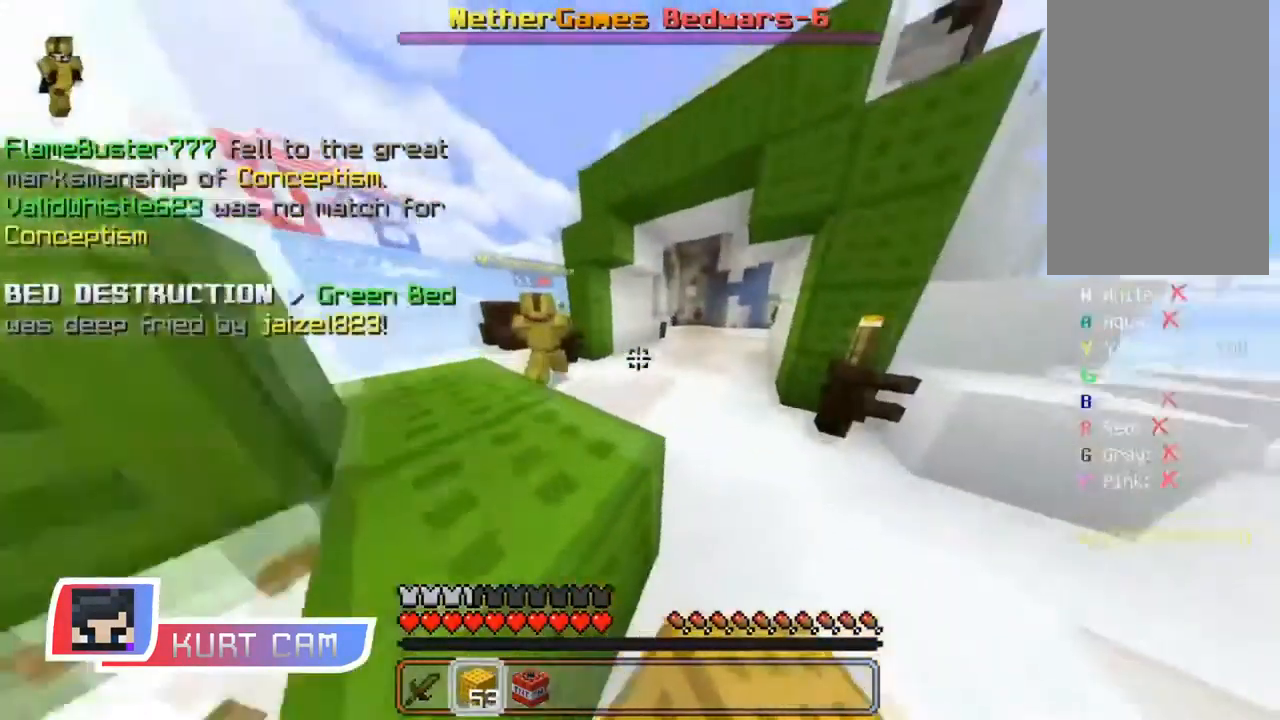
Gameplay with keyboard and mouse; each line is a JSON object with the keys and mouse buttons held at the frame after it. "events" lists presses ("down") and releases ("up") of "a", "d", "s", "shift", "space", "w", "mouse_left" and "mouse_right" between this image and that frame as [ms after this image, input, new state], when the widget could be followed in between. "mouse_left", "mouse_right" = the "left", "right" buttons of the "mouse" list. No other keys are recorded. Fast repeated clicks can show as one long hold. Mouse movement is not recorded.
{"keys": ["w"], "mouse": [], "events": [[234, "space", "up"]]}
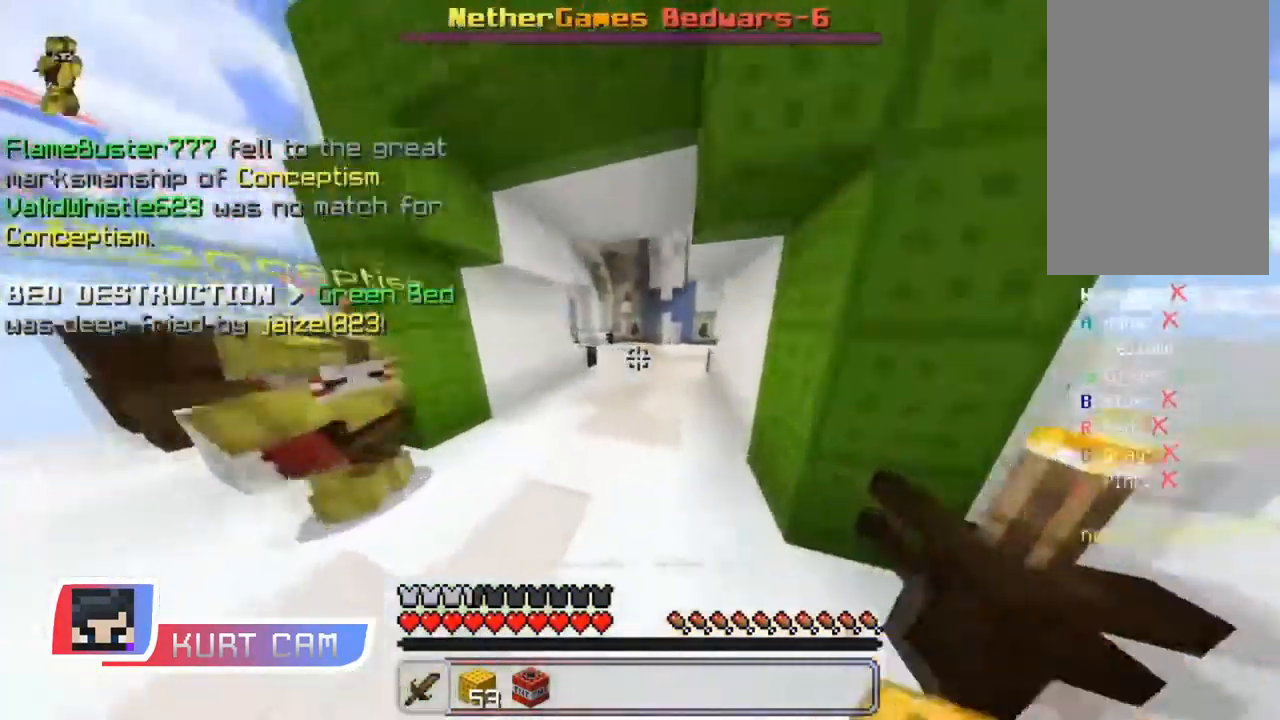
{"keys": ["w"], "mouse": [], "events": [[216, "d", "down"], [467, "d", "up"]]}
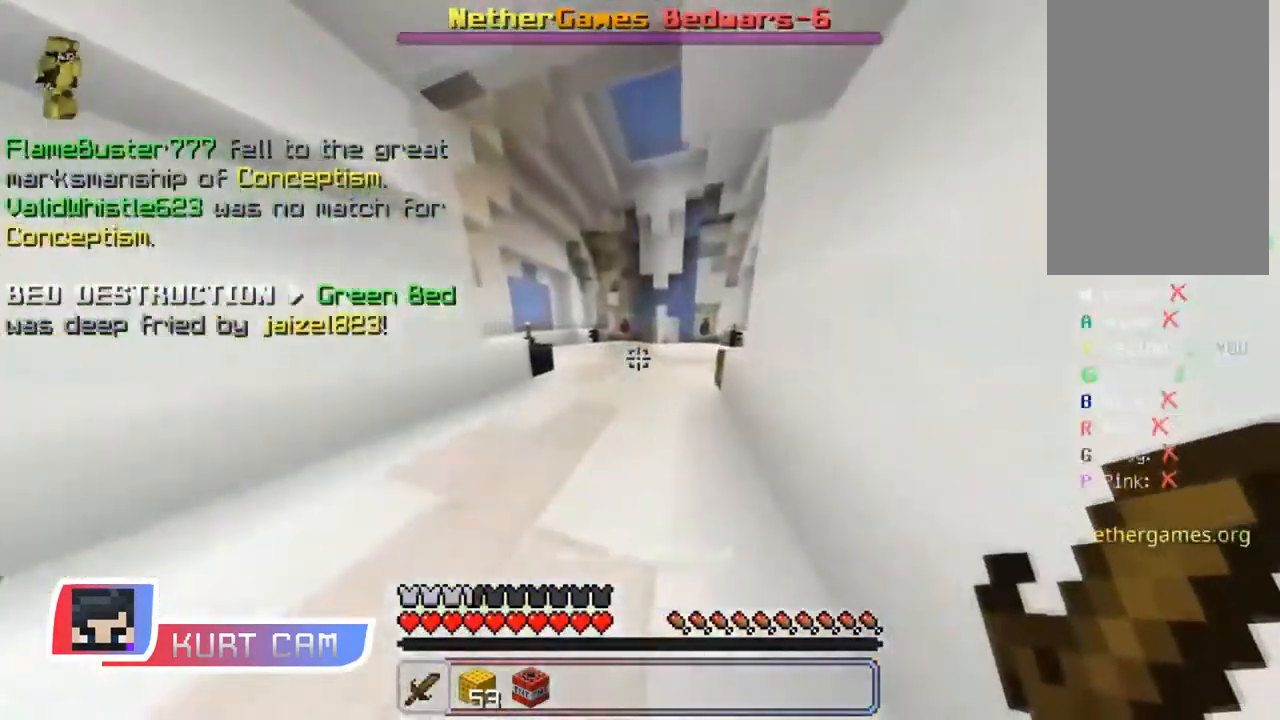
{"keys": ["w"], "mouse": [], "events": [[17, "mouse_left", "down"], [84, "mouse_left", "up"], [100, "mouse_left", "down"], [150, "mouse_left", "up"], [200, "mouse_left", "down"], [250, "mouse_left", "up"], [267, "mouse_left", "down"], [334, "mouse_left", "up"]]}
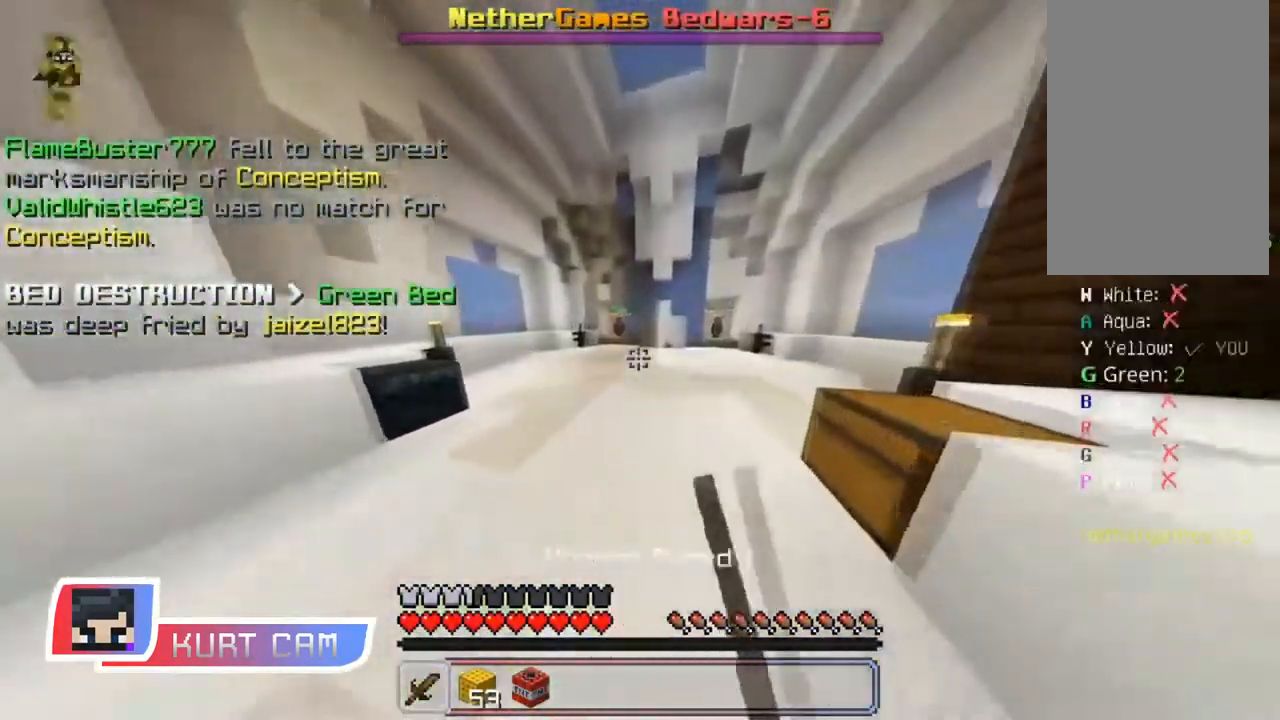
{"keys": [], "mouse": ["left"], "events": [[233, "mouse_left", "down"], [317, "d", "down"], [317, "mouse_left", "up"], [367, "mouse_left", "down"], [417, "mouse_left", "up"], [433, "mouse_left", "down"], [467, "d", "up"], [500, "w", "up"]]}
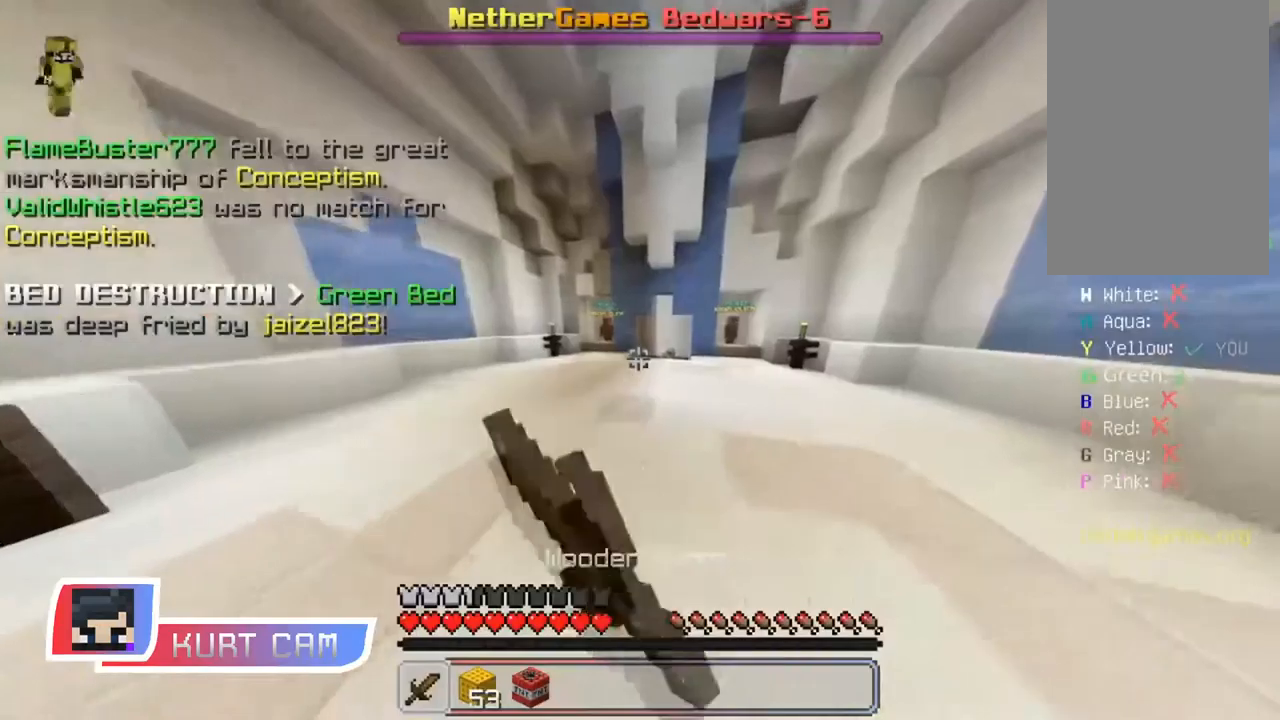
{"keys": [], "mouse": ["left"], "events": [[34, "mouse_left", "up"], [84, "mouse_left", "down"], [234, "mouse_left", "up"], [351, "mouse_left", "down"]]}
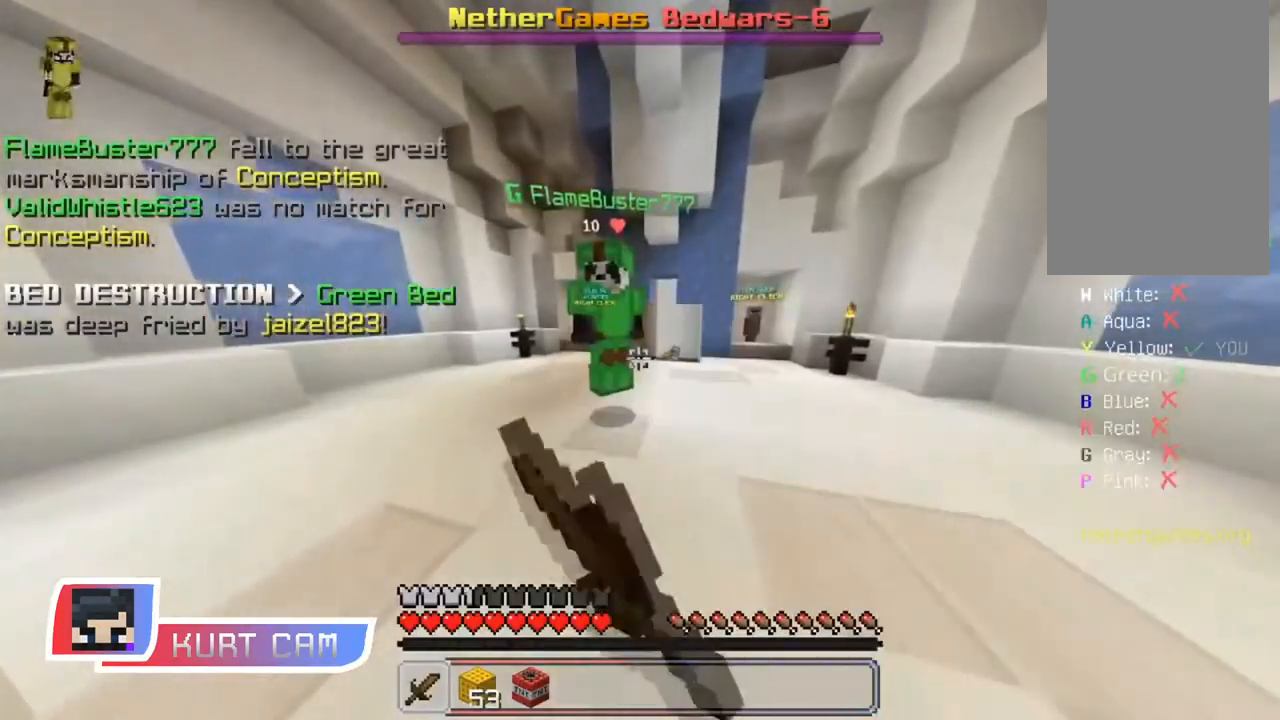
{"keys": ["a"], "mouse": ["left"], "events": [[33, "mouse_left", "up"], [50, "mouse_left", "down"], [67, "w", "down"], [100, "mouse_left", "up"], [150, "mouse_left", "down"], [183, "mouse_left", "up"], [200, "a", "down"], [217, "mouse_left", "down"], [334, "a", "up"], [350, "w", "up"], [417, "d", "down"], [434, "mouse_left", "up"], [467, "d", "up"], [484, "mouse_left", "down"], [500, "a", "down"]]}
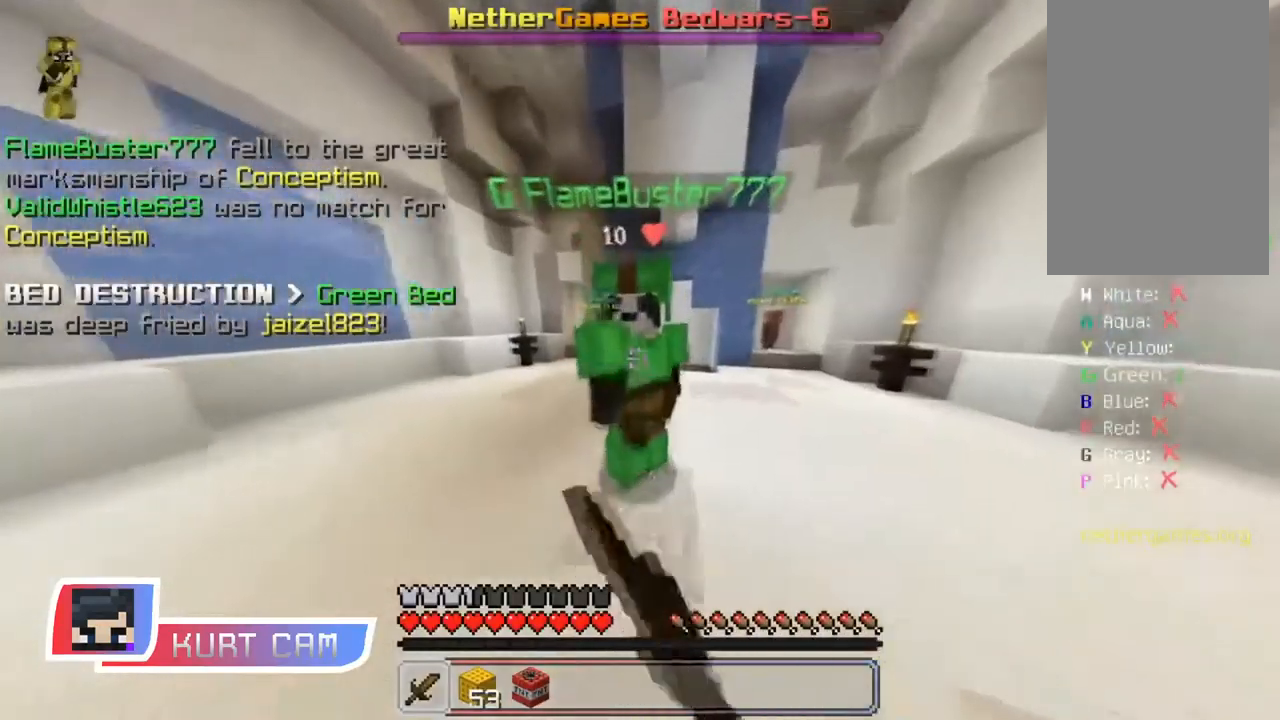
{"keys": [], "mouse": ["left"], "events": [[84, "a", "up"], [84, "d", "down"], [117, "mouse_left", "up"], [151, "mouse_left", "down"], [167, "d", "up"], [184, "a", "down"], [201, "mouse_left", "up"], [234, "mouse_left", "down"], [251, "a", "up"], [267, "d", "down"], [301, "d", "up"], [334, "a", "down"], [401, "a", "up"]]}
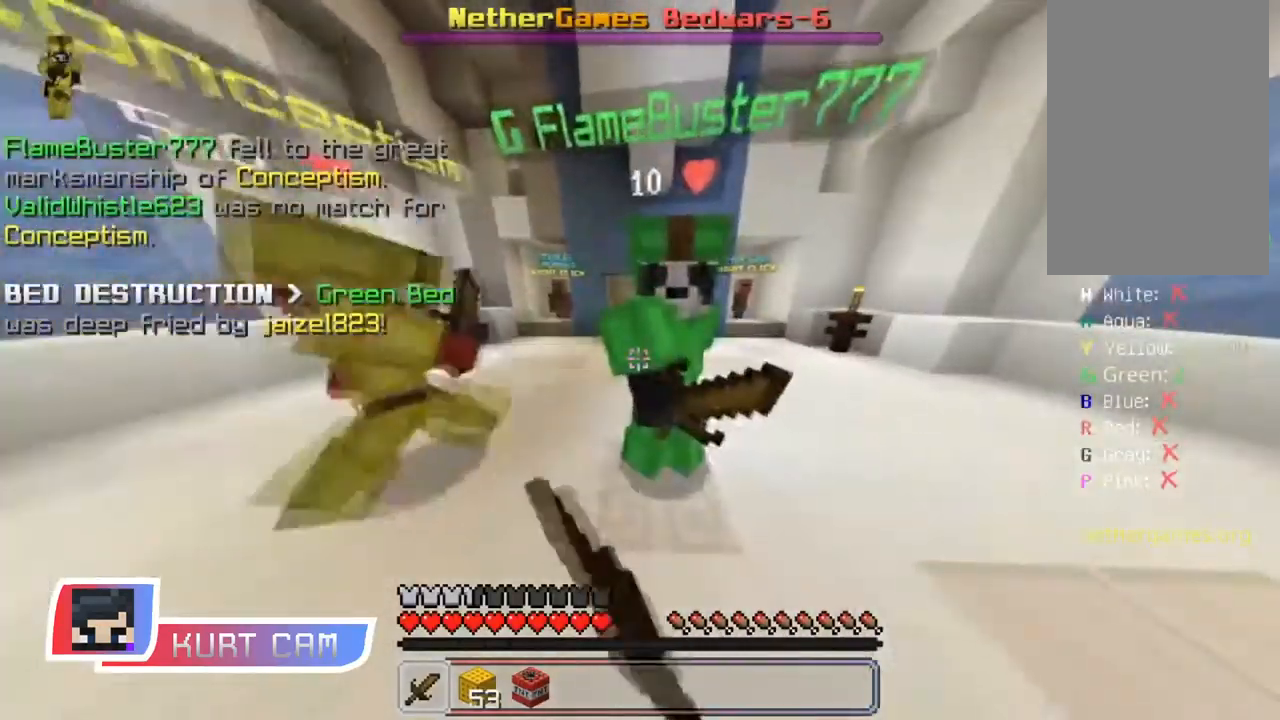
{"keys": [], "mouse": ["left"], "events": [[17, "d", "down"], [83, "d", "up"], [133, "mouse_left", "up"], [133, "w", "down"], [150, "mouse_left", "down"], [183, "mouse_left", "up"], [267, "w", "up"], [317, "mouse_left", "down"], [417, "mouse_left", "up"], [467, "mouse_left", "down"]]}
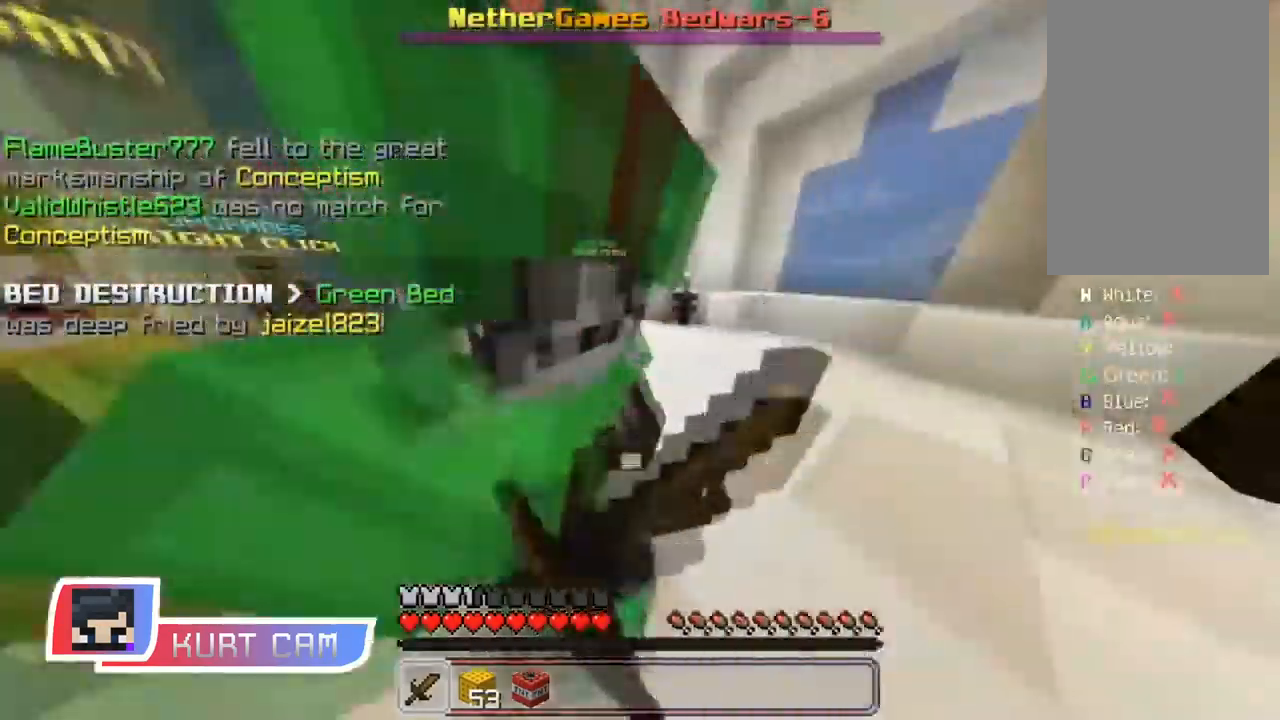
{"keys": ["w"], "mouse": [], "events": [[84, "mouse_left", "up"], [134, "mouse_left", "down"], [184, "mouse_left", "up"], [217, "mouse_left", "down"], [251, "mouse_left", "up"], [301, "mouse_left", "down"], [367, "mouse_left", "up"], [451, "w", "down"], [468, "mouse_left", "down"], [501, "mouse_left", "up"]]}
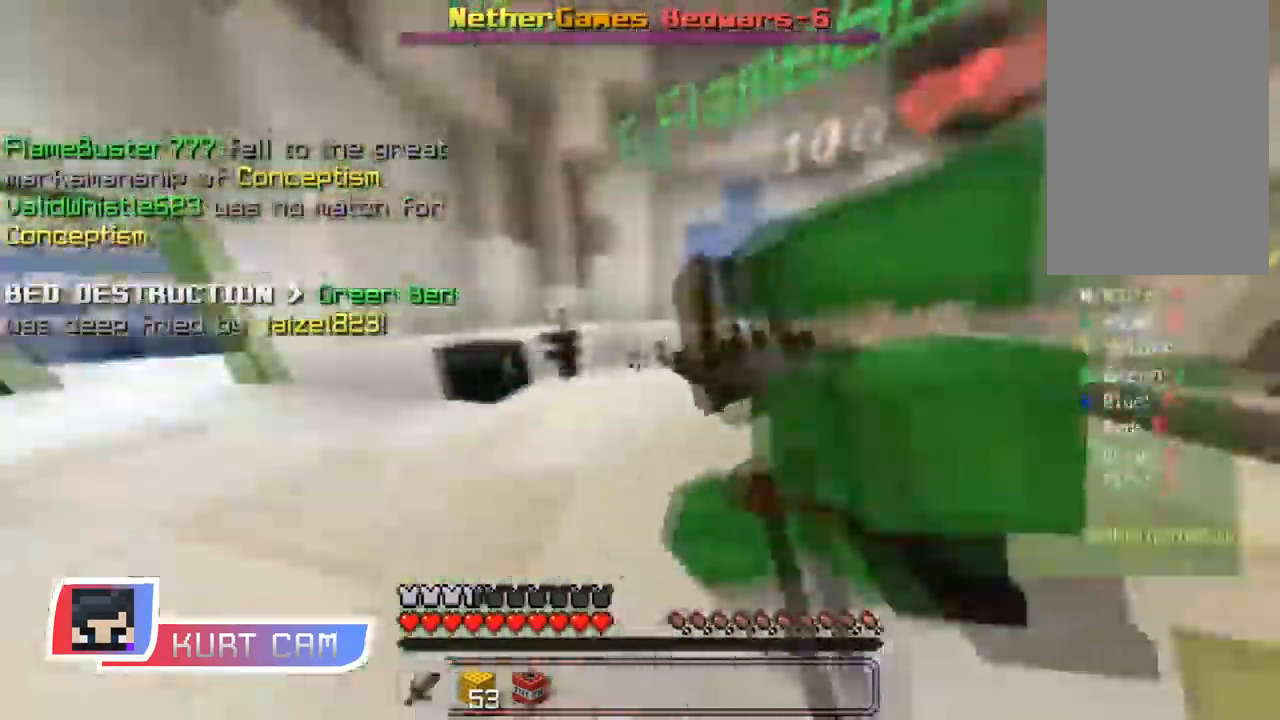
{"keys": ["w"], "mouse": [], "events": [[33, "mouse_left", "down"], [83, "mouse_left", "up"], [133, "w", "up"], [217, "mouse_left", "down"], [350, "mouse_left", "up"], [384, "mouse_left", "down"], [417, "mouse_left", "up"], [417, "w", "down"], [467, "mouse_left", "down"], [500, "mouse_left", "up"]]}
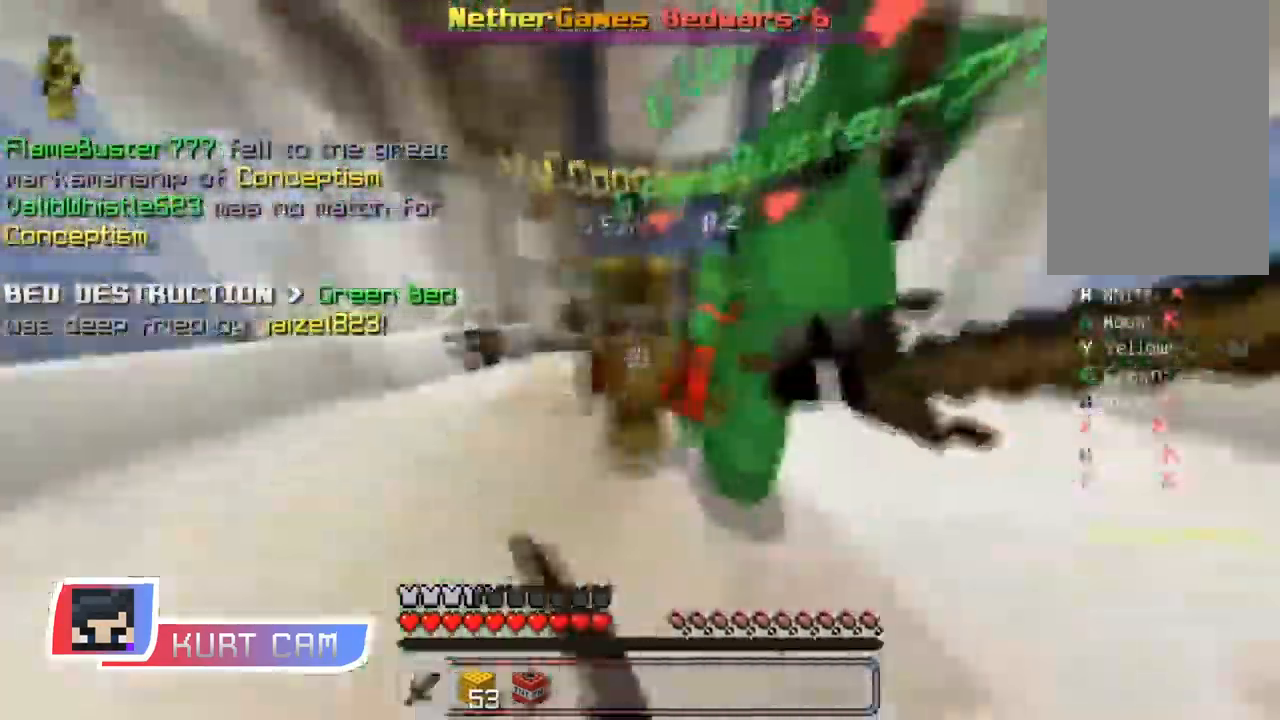
{"keys": [], "mouse": ["left"], "events": [[34, "mouse_left", "down"], [100, "mouse_left", "up"], [117, "mouse_left", "down"], [167, "w", "up"], [184, "mouse_left", "up"], [217, "mouse_left", "down"], [251, "mouse_left", "up"], [301, "mouse_left", "down"], [334, "mouse_left", "up"], [384, "mouse_left", "down"], [434, "mouse_left", "up"], [467, "mouse_left", "down"]]}
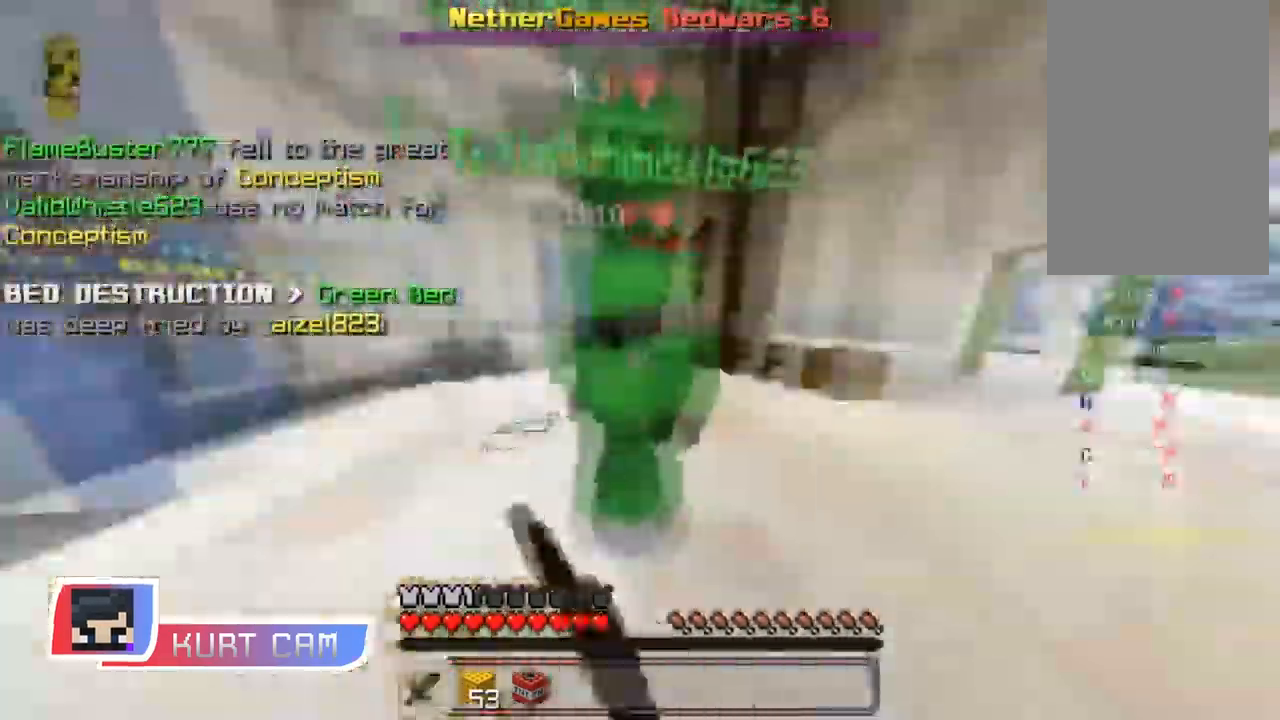
{"keys": ["w"], "mouse": ["left"], "events": [[17, "mouse_left", "up"], [50, "mouse_left", "down"], [83, "mouse_left", "up"], [133, "mouse_left", "down"], [167, "mouse_left", "up"], [217, "mouse_left", "down"], [267, "mouse_left", "up"], [300, "mouse_left", "down"], [334, "w", "down"], [350, "mouse_left", "up"], [384, "mouse_left", "down"], [450, "mouse_left", "up"], [500, "mouse_left", "down"]]}
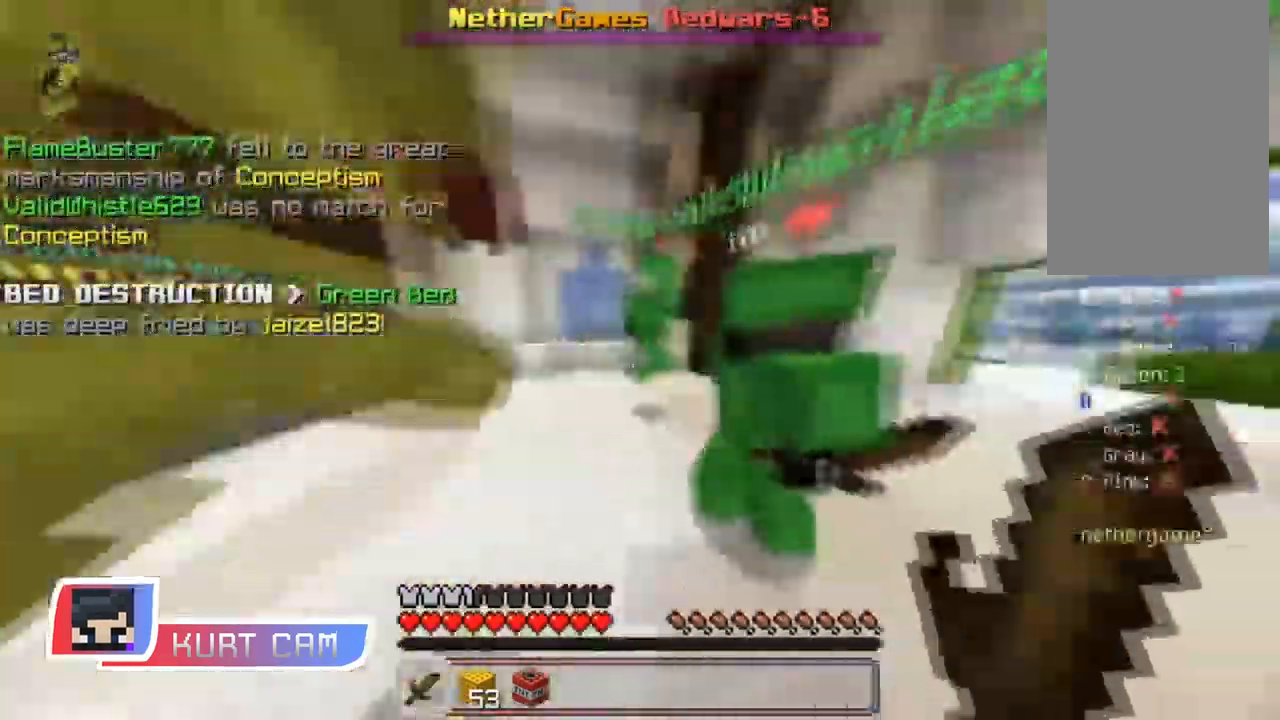
{"keys": ["a", "w"], "mouse": [], "events": [[34, "mouse_left", "up"], [67, "mouse_left", "down"], [201, "mouse_left", "up"], [234, "mouse_left", "down"], [284, "mouse_left", "up"], [334, "mouse_left", "down"], [367, "mouse_left", "up"], [417, "mouse_left", "down"], [468, "mouse_left", "up"], [501, "a", "down"]]}
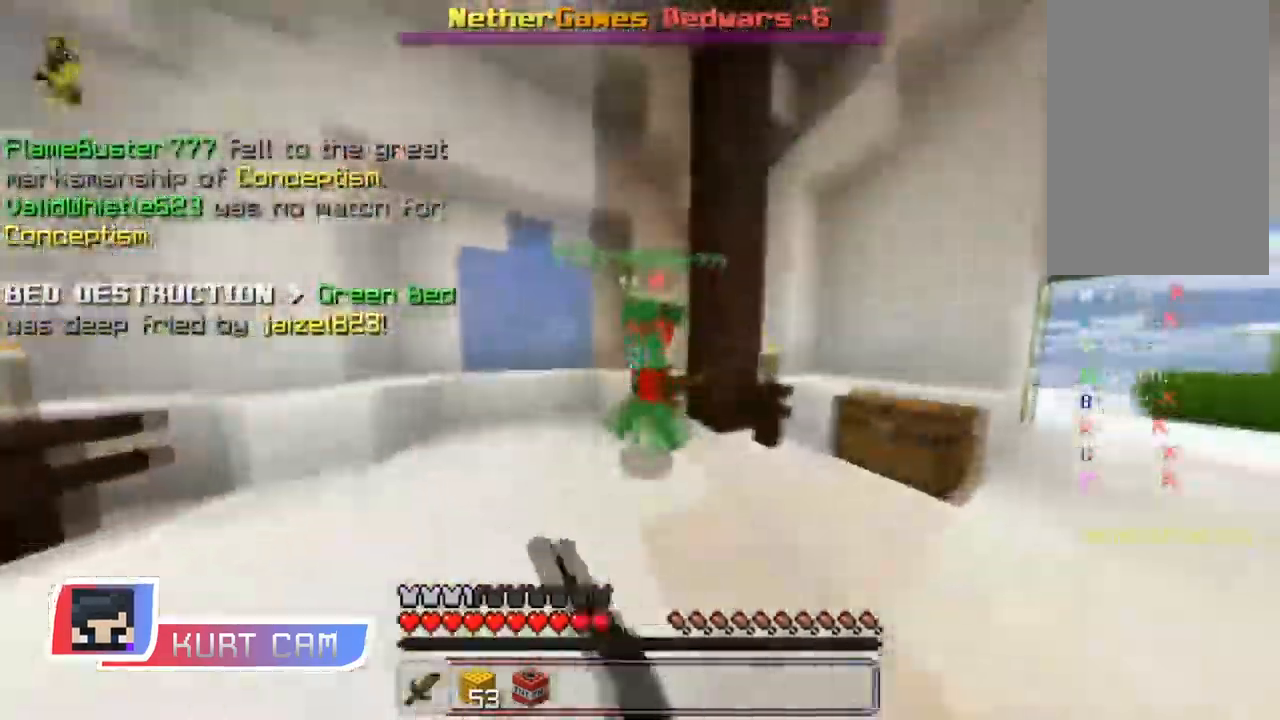
{"keys": [], "mouse": [], "events": [[17, "mouse_left", "down"], [50, "mouse_left", "up"], [83, "a", "up"], [83, "mouse_left", "down"], [133, "mouse_left", "up"], [200, "mouse_left", "down"], [233, "mouse_left", "up"], [267, "mouse_left", "down"], [300, "a", "down"], [317, "mouse_left", "up"], [367, "mouse_left", "down"], [384, "a", "up"], [417, "mouse_left", "up"], [450, "mouse_left", "down"], [450, "w", "up"], [484, "mouse_left", "up"]]}
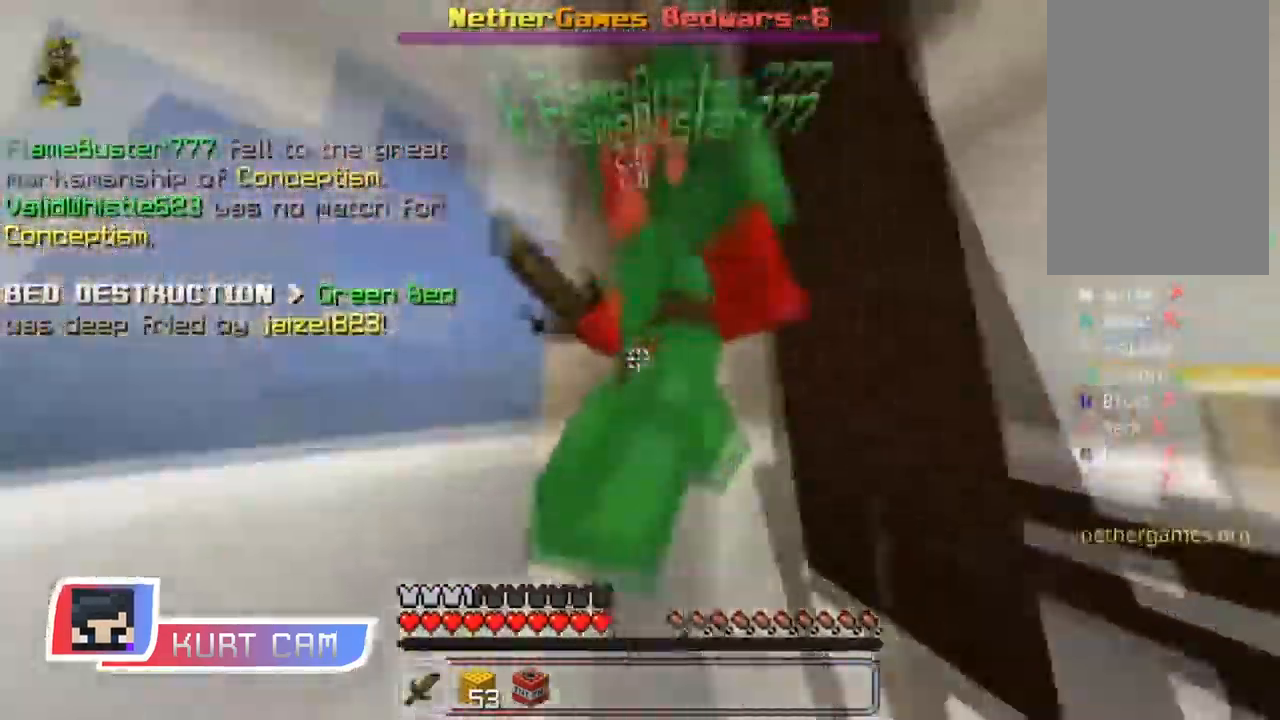
{"keys": [], "mouse": ["left"], "events": [[34, "mouse_left", "down"], [101, "mouse_left", "up"], [218, "mouse_left", "down"], [251, "mouse_left", "up"], [284, "mouse_left", "down"], [318, "mouse_left", "up"], [368, "mouse_left", "down"]]}
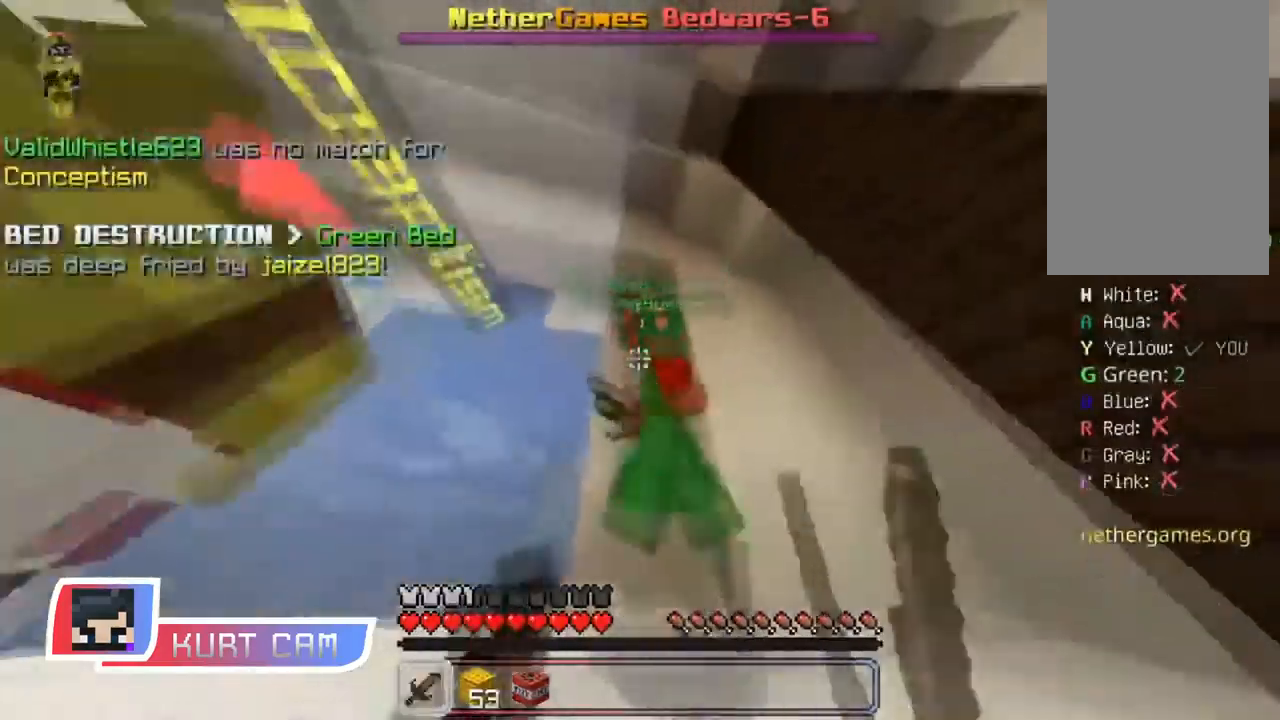
{"keys": ["w"], "mouse": [], "events": [[67, "mouse_left", "up"], [150, "mouse_left", "down"], [250, "mouse_left", "up"], [284, "w", "down"], [300, "mouse_left", "down"], [317, "mouse_left", "up"], [384, "mouse_left", "down"], [417, "mouse_left", "up"]]}